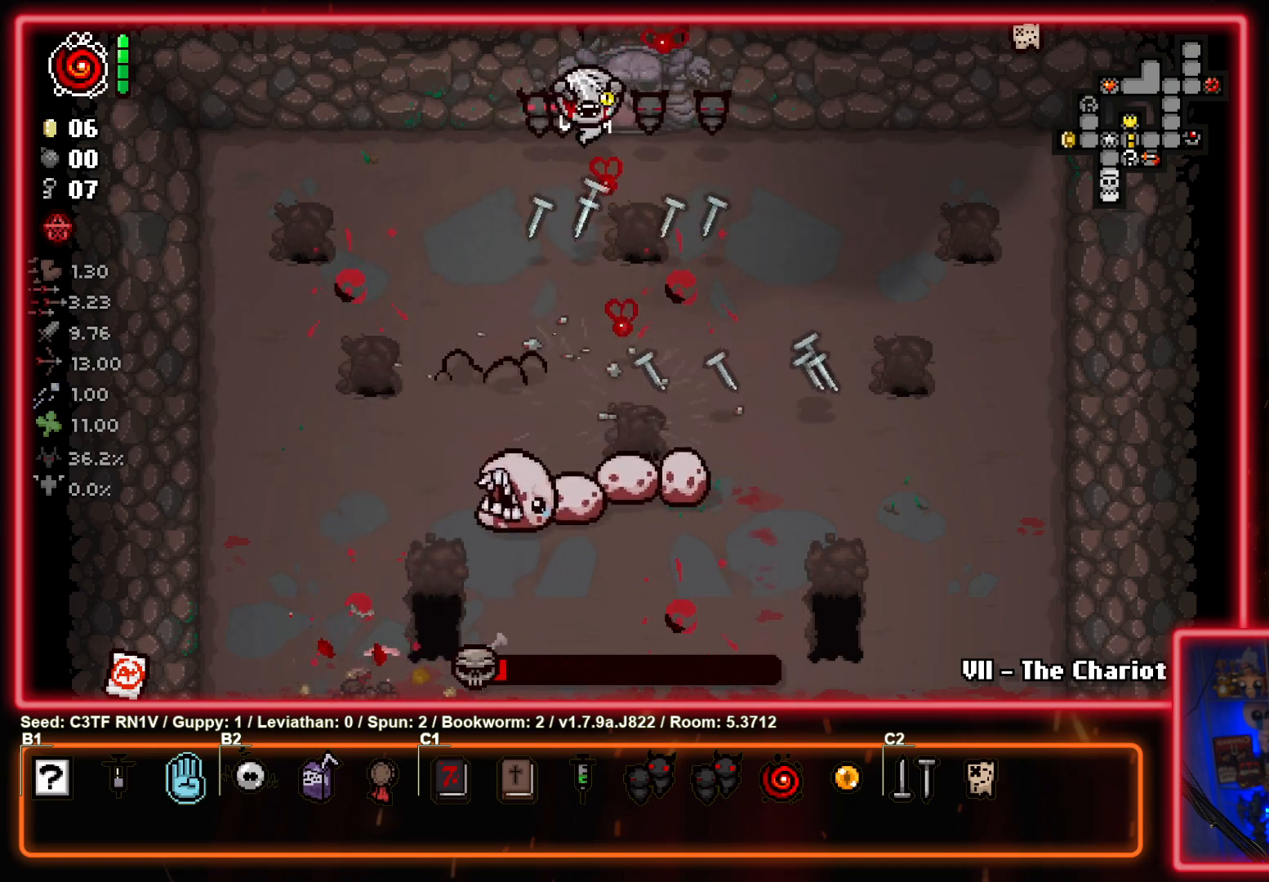
Gameplay with a controller (PlayStation layout); each line is a JSON object with the inputs held at the frame after it. "events" lists button and stick changes between this image and that frame as [ms after this image, input, new state], when the widget could be followed in between. Not read: right_stick.
{"buttons": ["CROSS"], "left_stick": "up-left", "events": [[117, "left_stick", "left"], [183, "left_stick", "down-left"], [400, "left_stick", "up-left"]]}
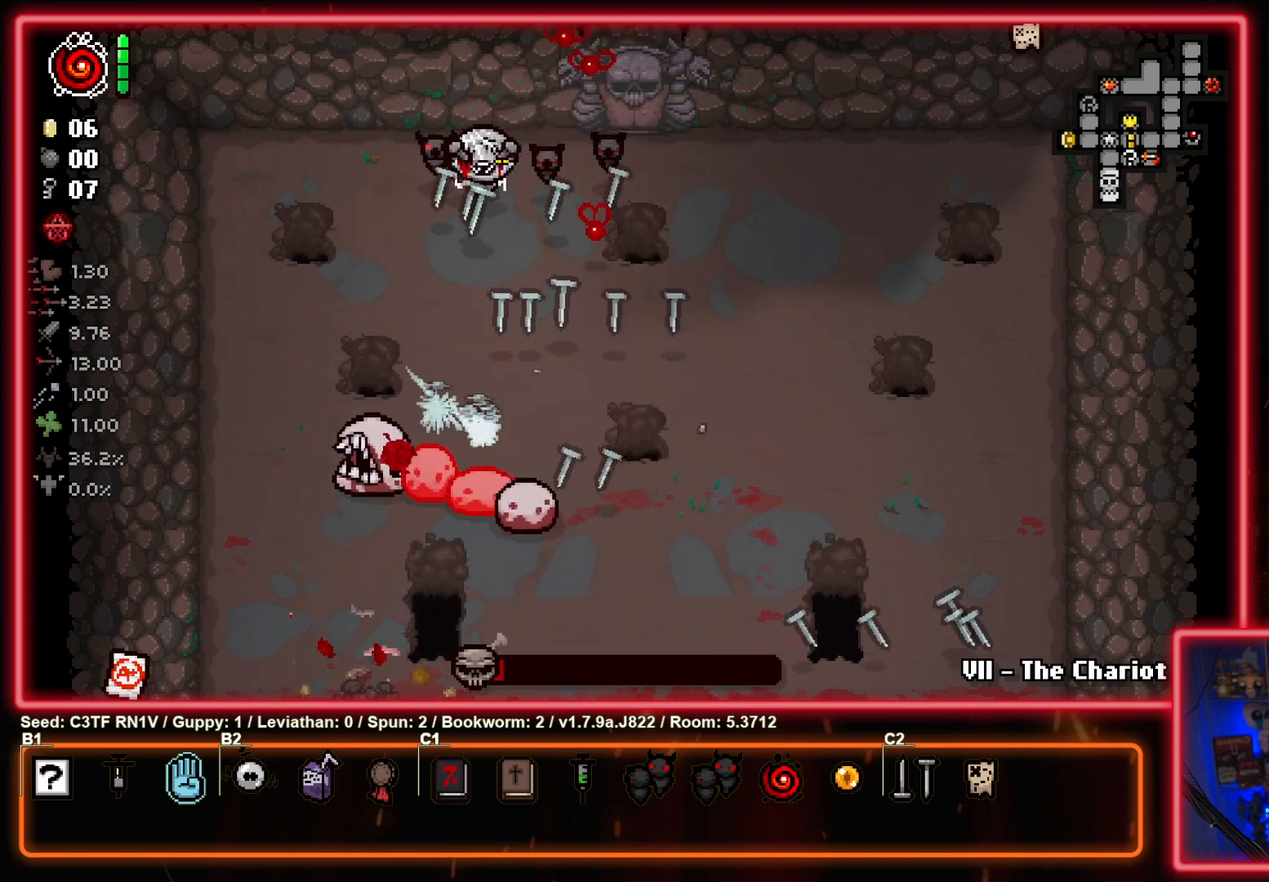
{"buttons": ["CROSS"], "left_stick": "right", "events": [[67, "left_stick", "center"], [283, "left_stick", "right"]]}
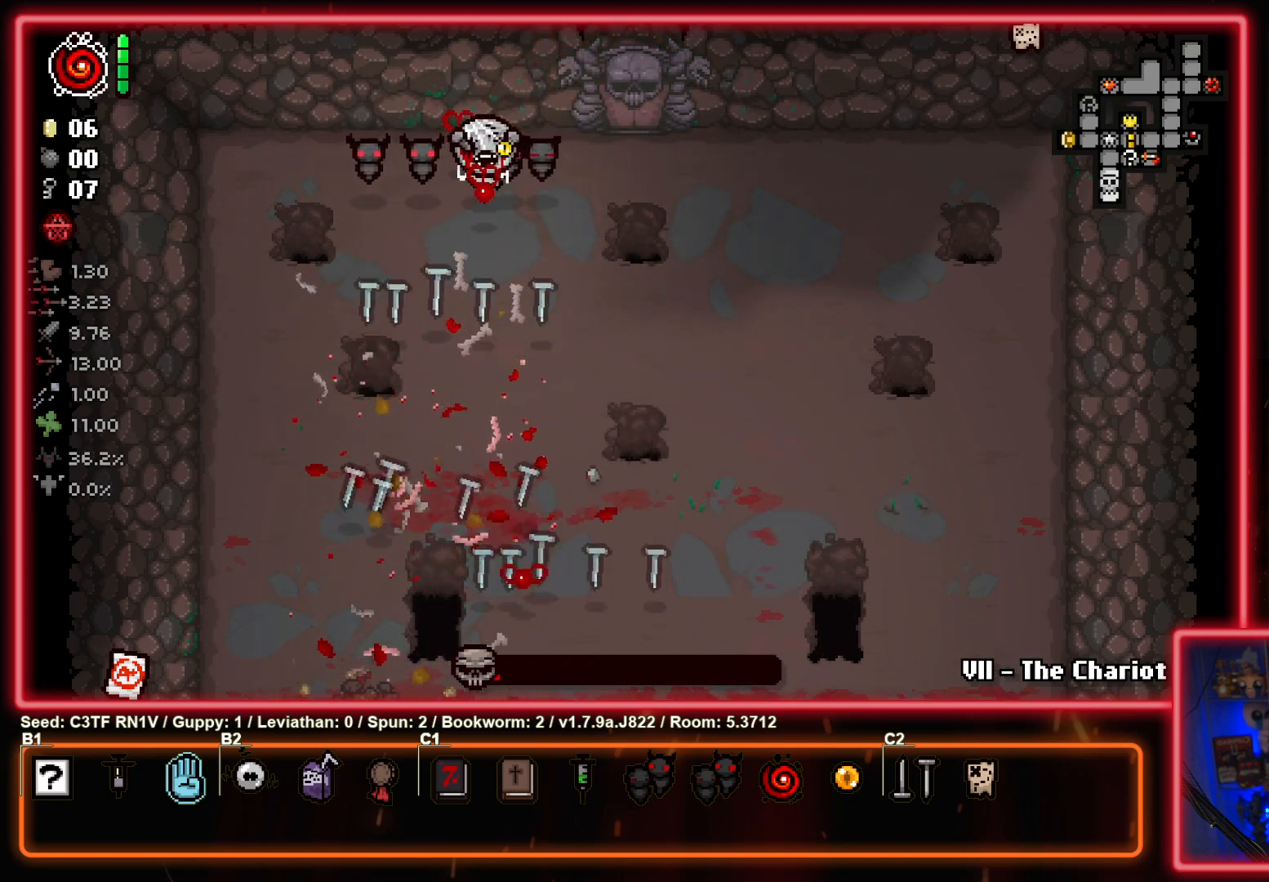
{"buttons": ["CROSS"], "left_stick": "center", "events": [[100, "left_stick", "center"]]}
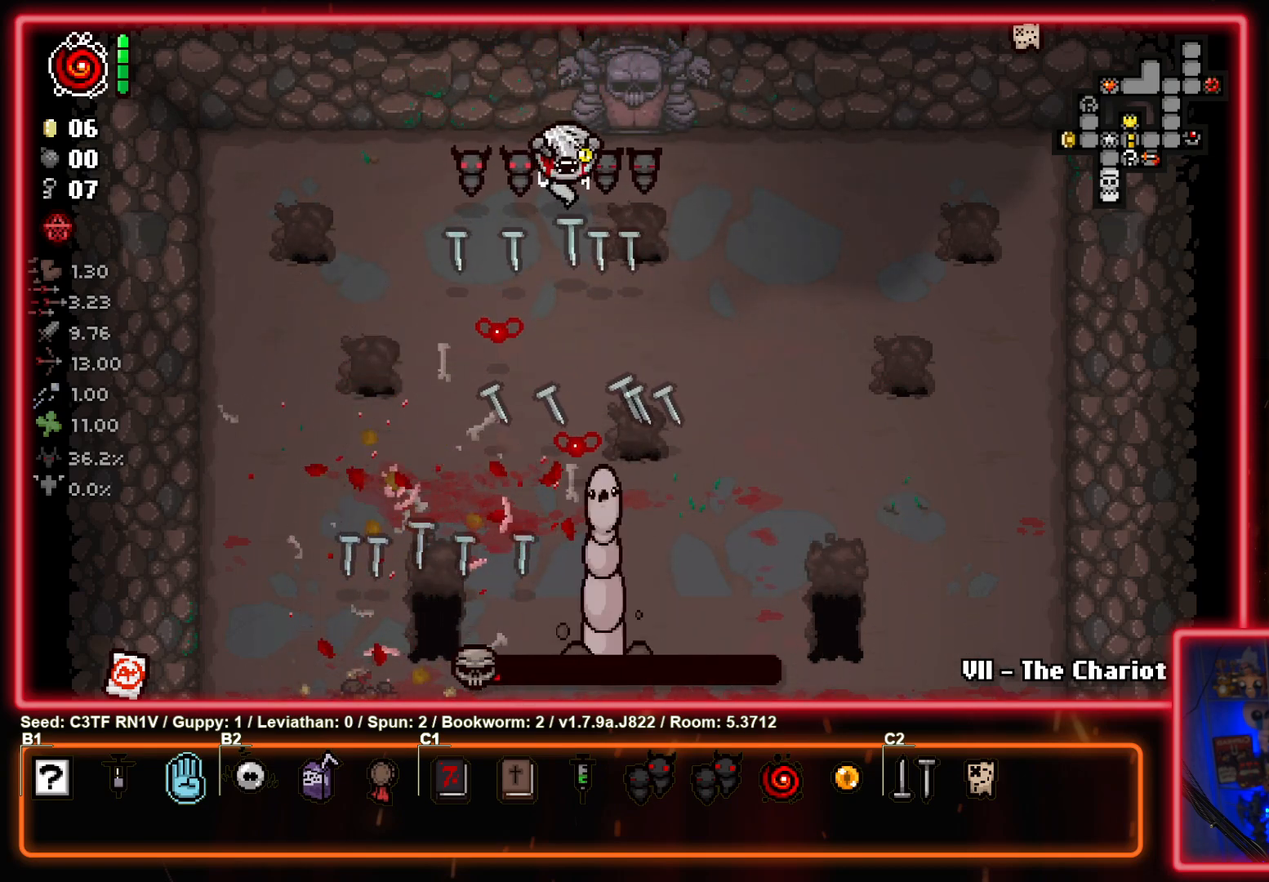
{"buttons": ["CROSS"], "left_stick": "down", "events": [[250, "left_stick", "down"]]}
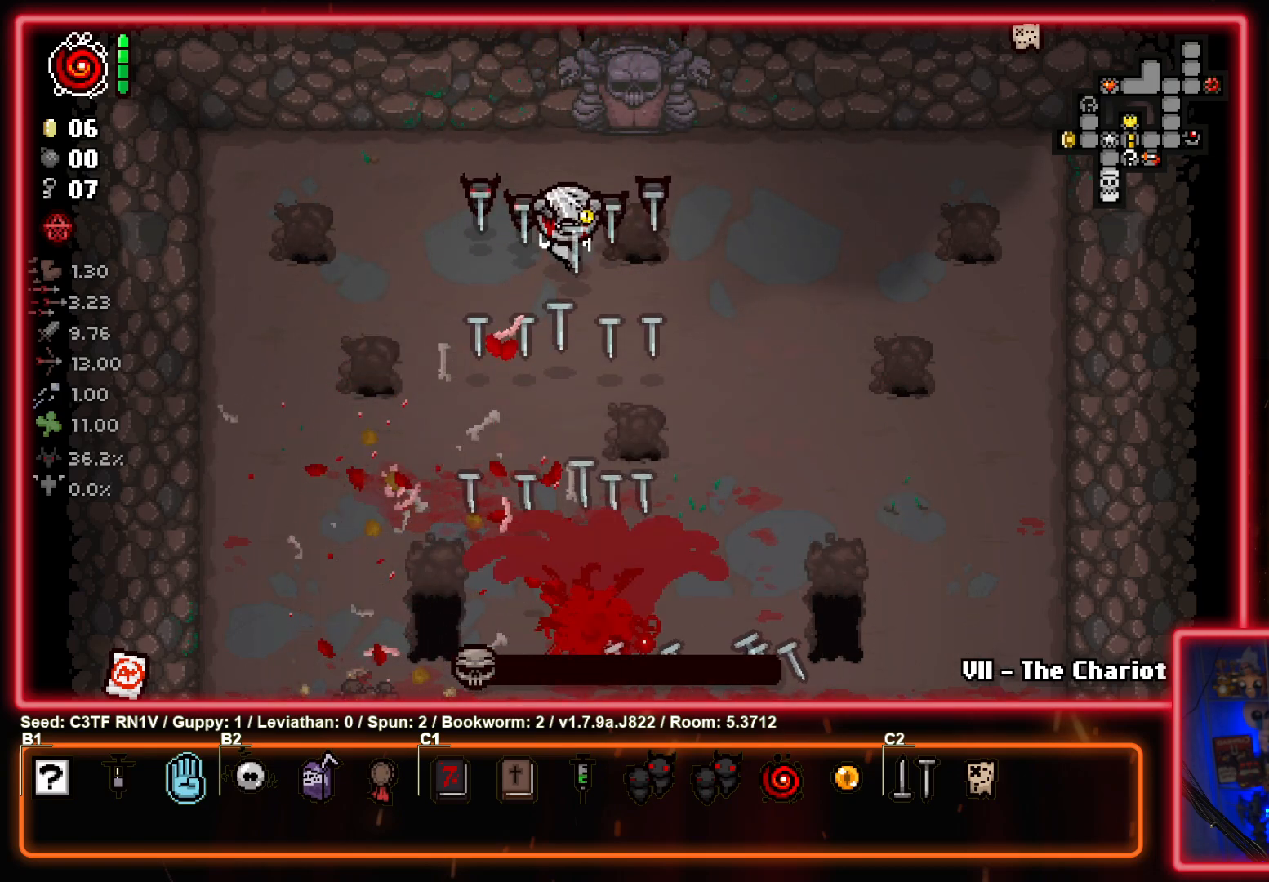
{"buttons": [], "left_stick": "down-left", "events": [[167, "left_stick", "up-left"], [250, "CROSS", "up"], [450, "left_stick", "down-left"]]}
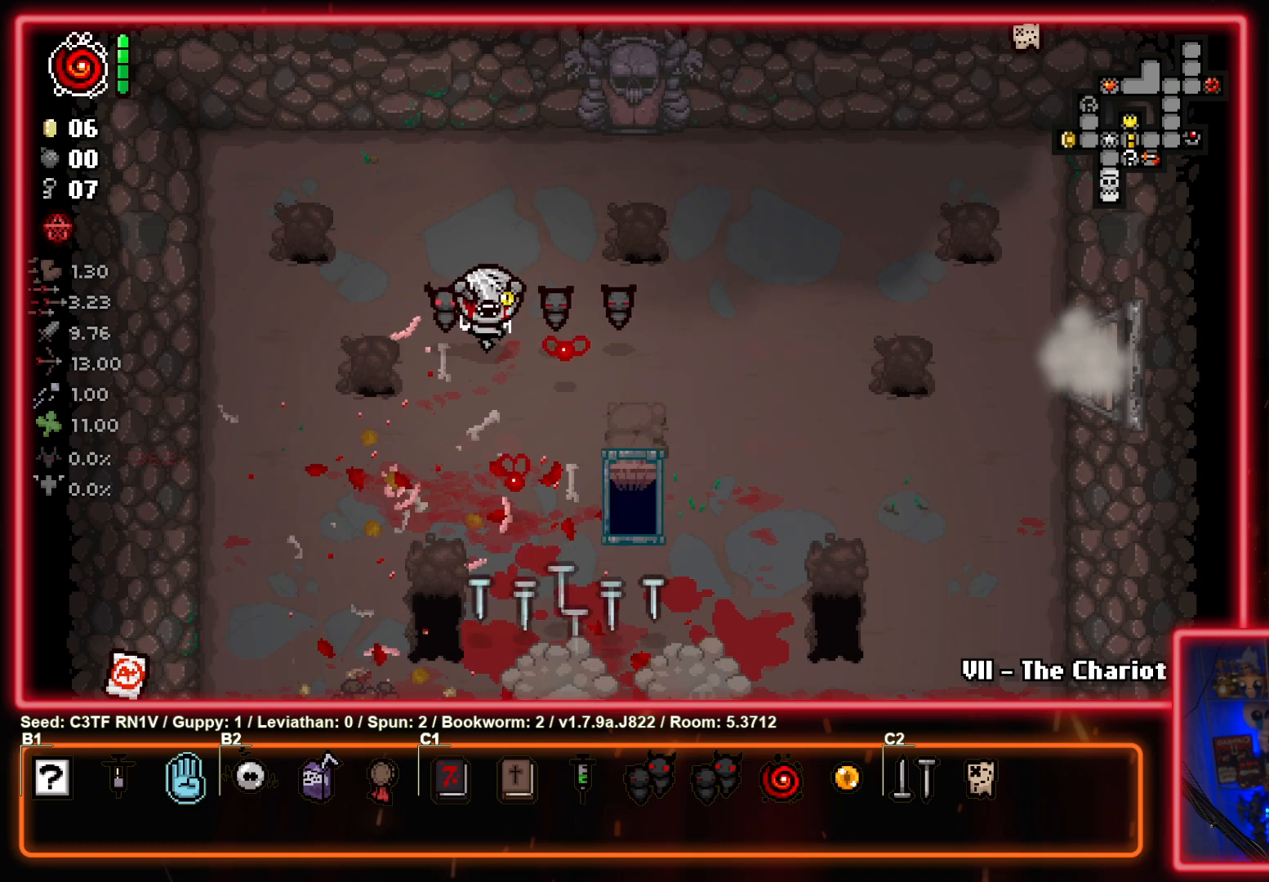
{"buttons": [], "left_stick": "down", "events": [[217, "left_stick", "center"], [433, "left_stick", "down"]]}
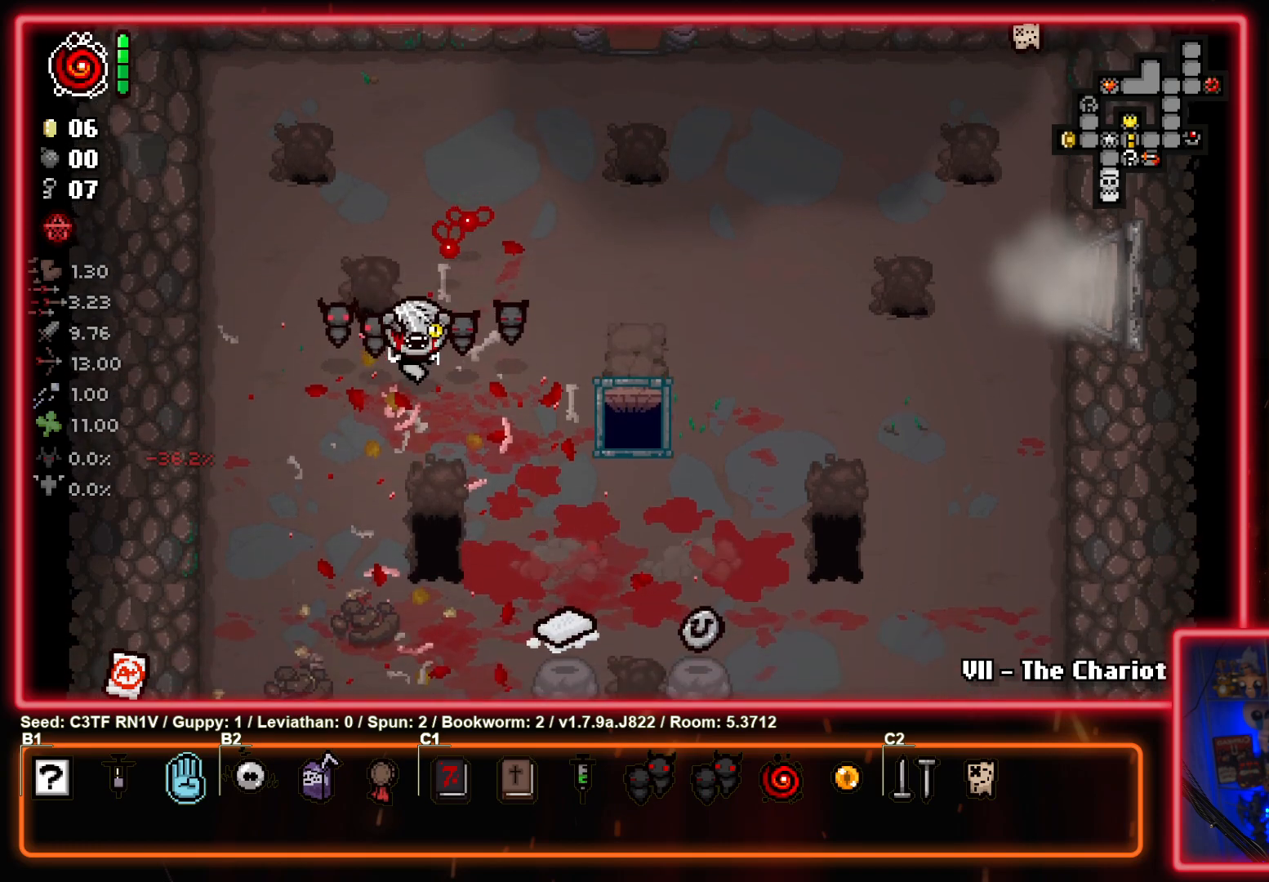
{"buttons": [], "left_stick": "center", "events": [[283, "left_stick", "right"], [417, "left_stick", "center"]]}
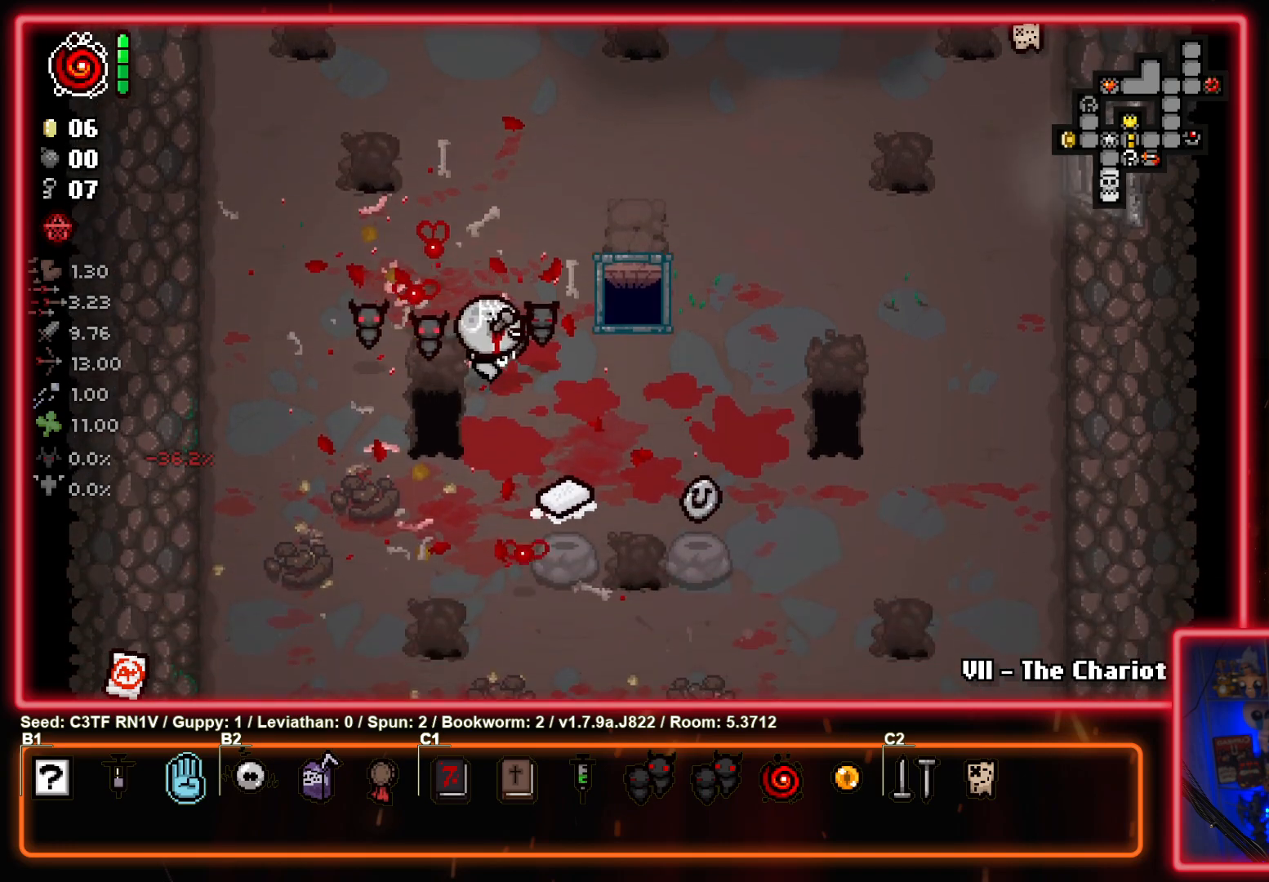
{"buttons": [], "left_stick": "center", "events": []}
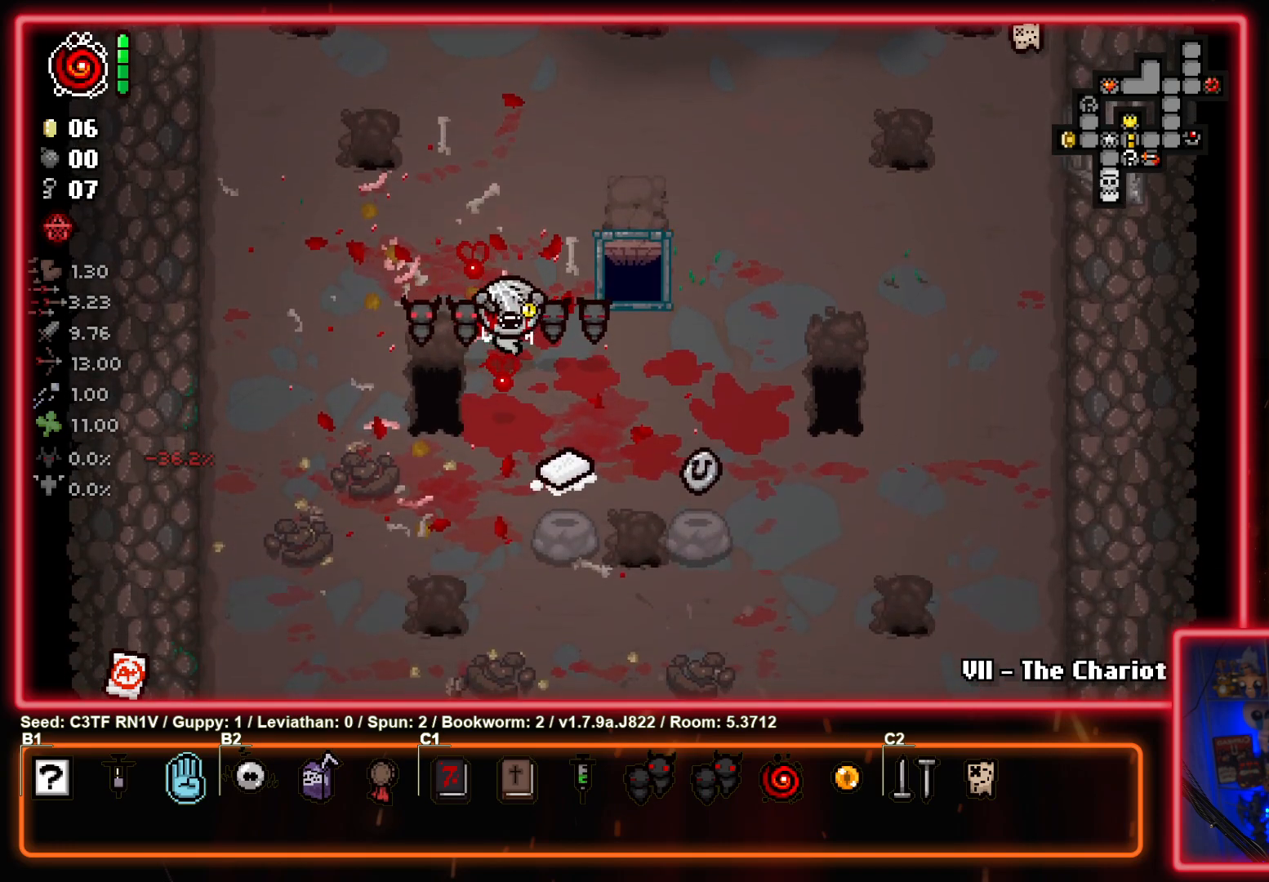
{"buttons": [], "left_stick": "center", "events": [[167, "left_stick", "down"], [333, "left_stick", "right"], [433, "left_stick", "center"]]}
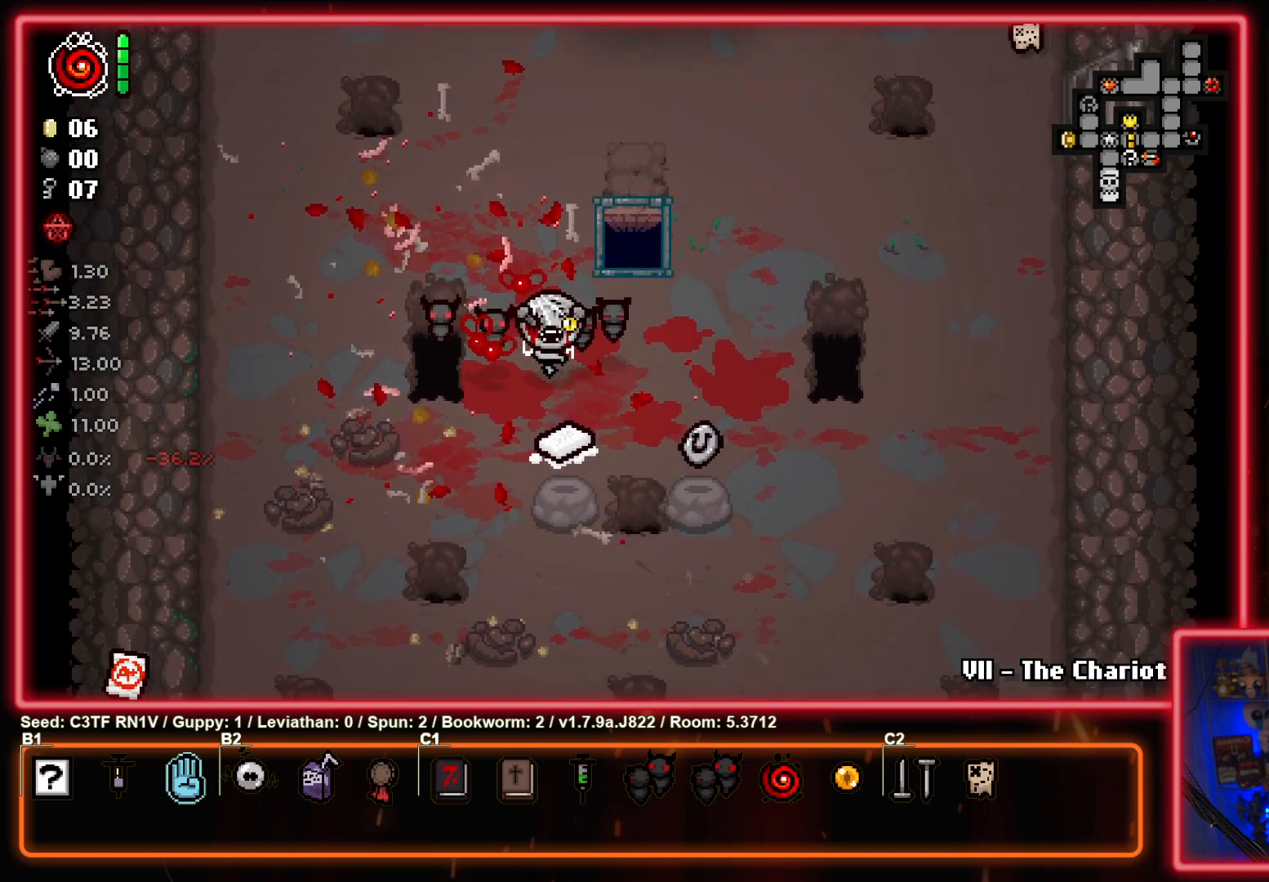
{"buttons": [], "left_stick": "center", "events": []}
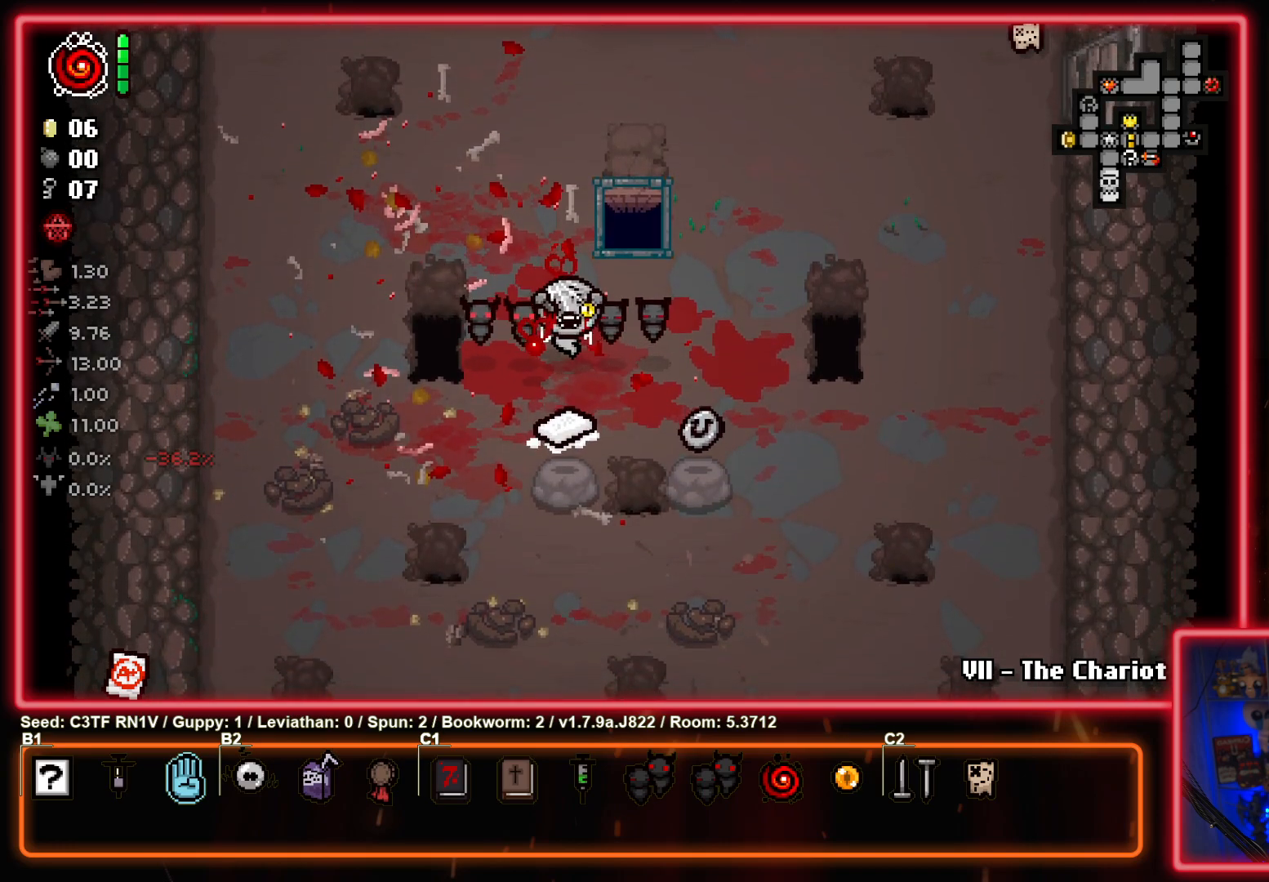
{"buttons": [], "left_stick": "center", "events": []}
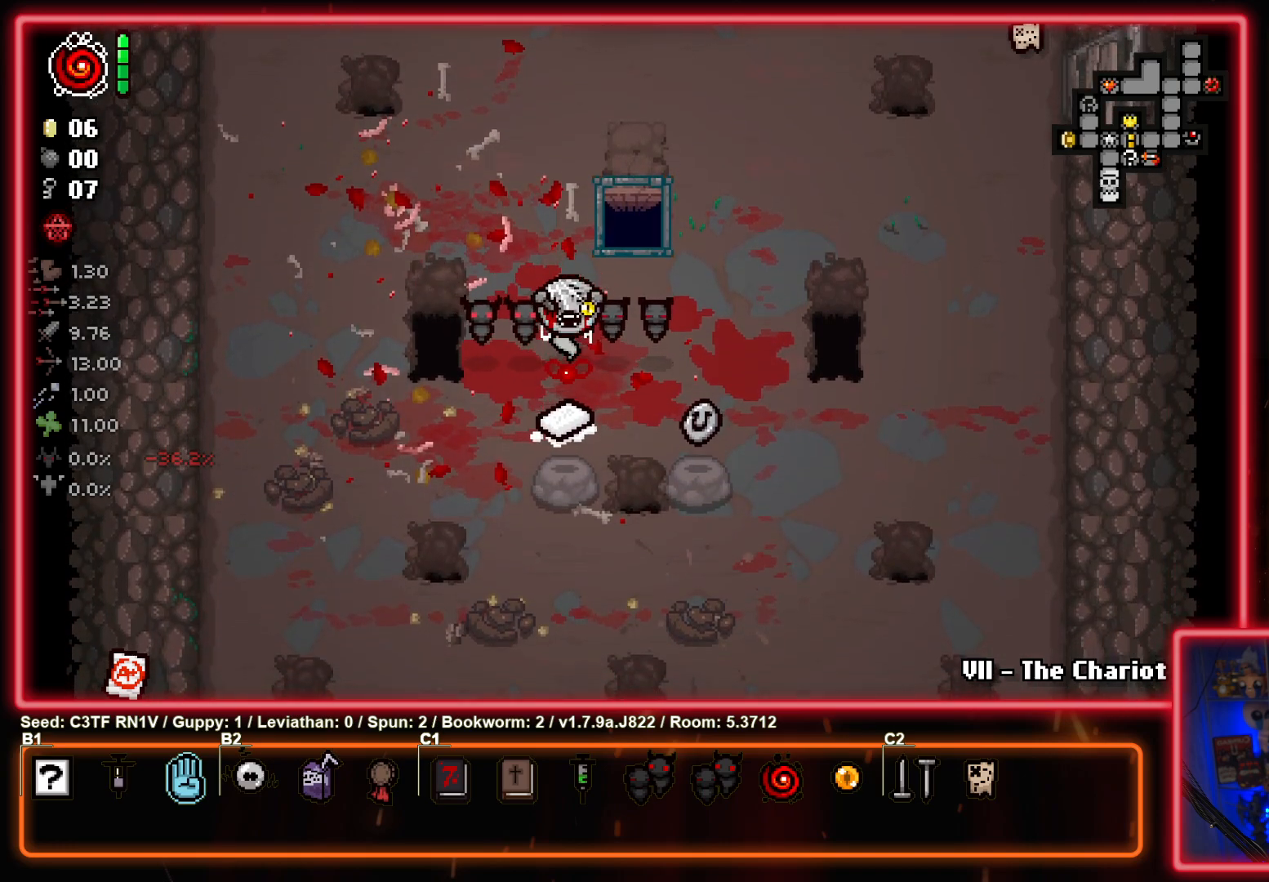
{"buttons": [], "left_stick": "center", "events": []}
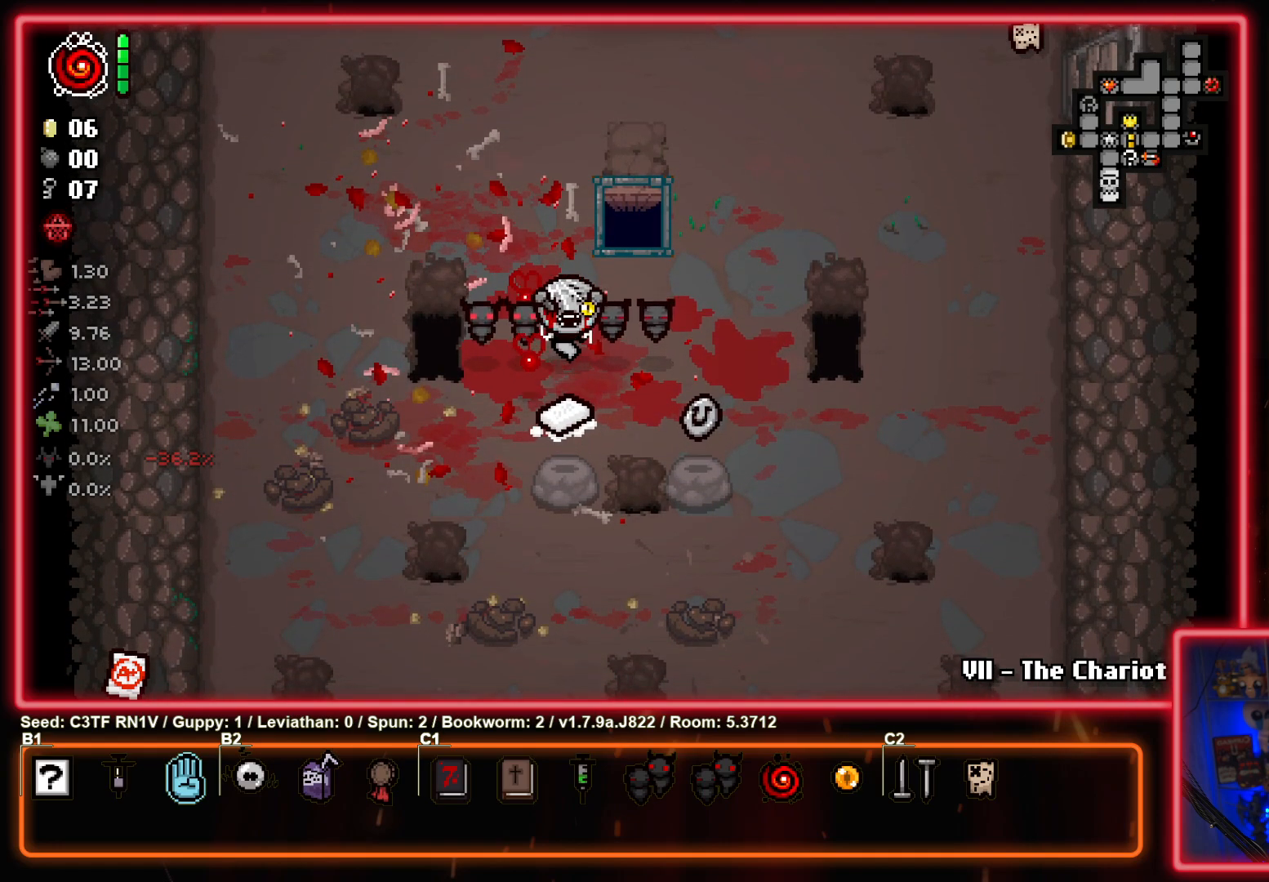
{"buttons": [], "left_stick": "center", "events": []}
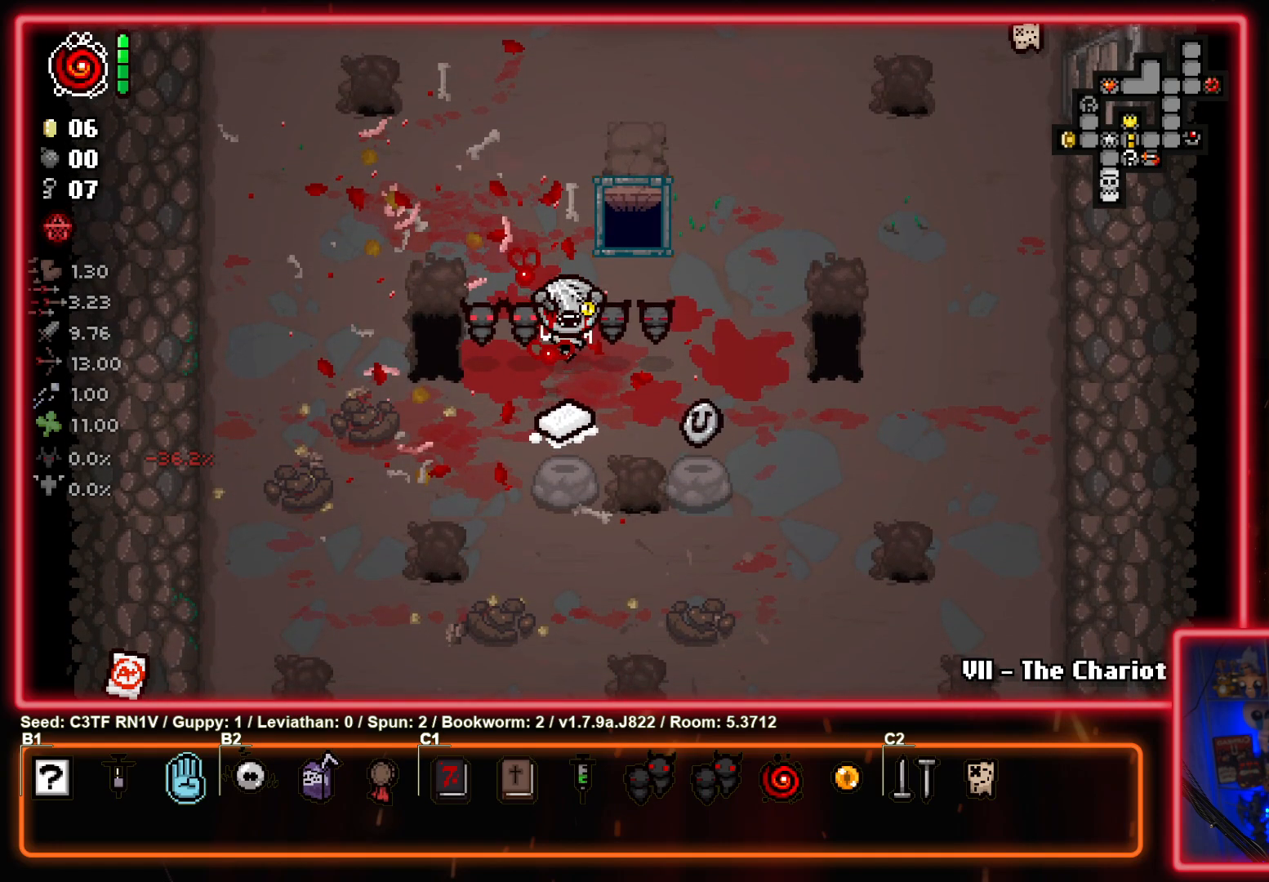
{"buttons": [], "left_stick": "center", "events": [[100, "left_stick", "down"], [267, "left_stick", "center"]]}
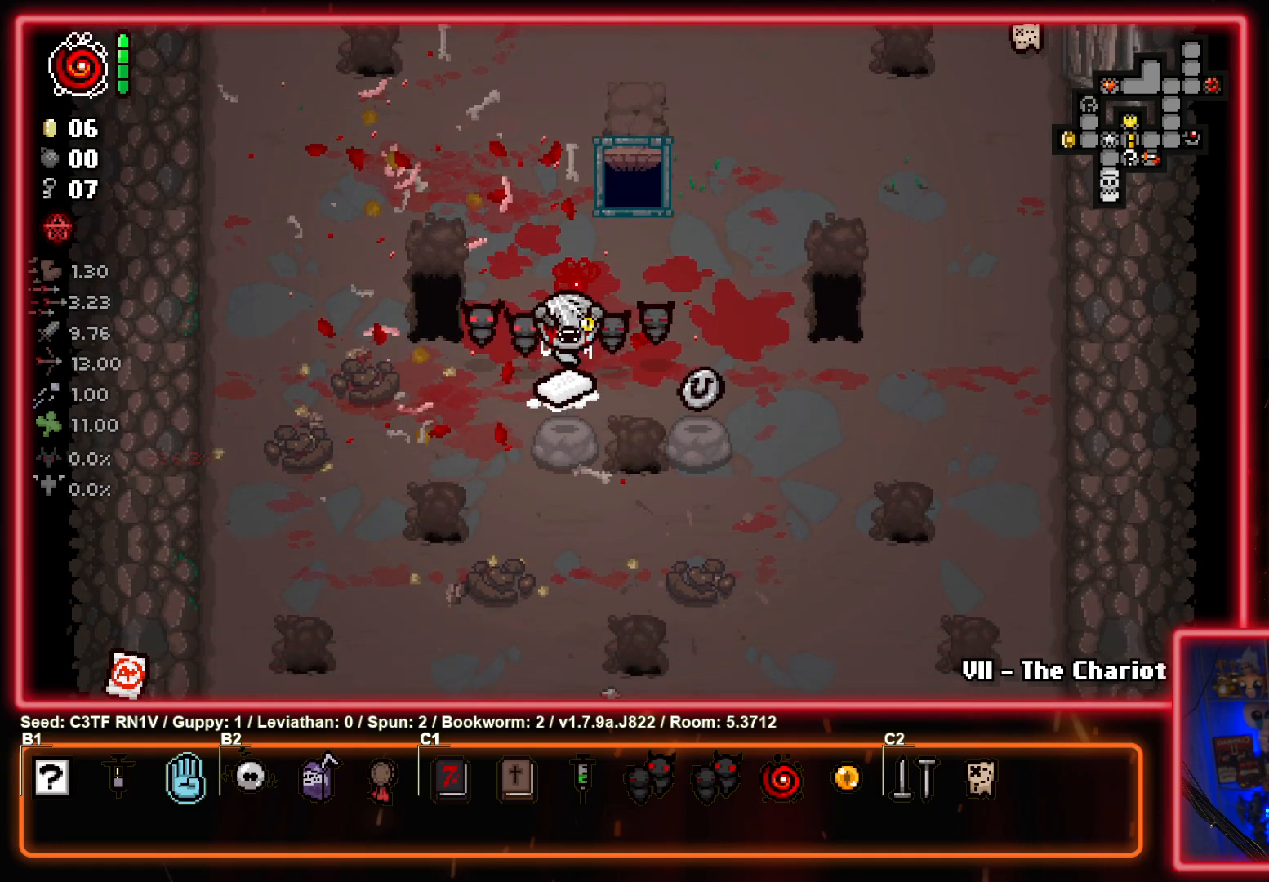
{"buttons": [], "left_stick": "center", "events": []}
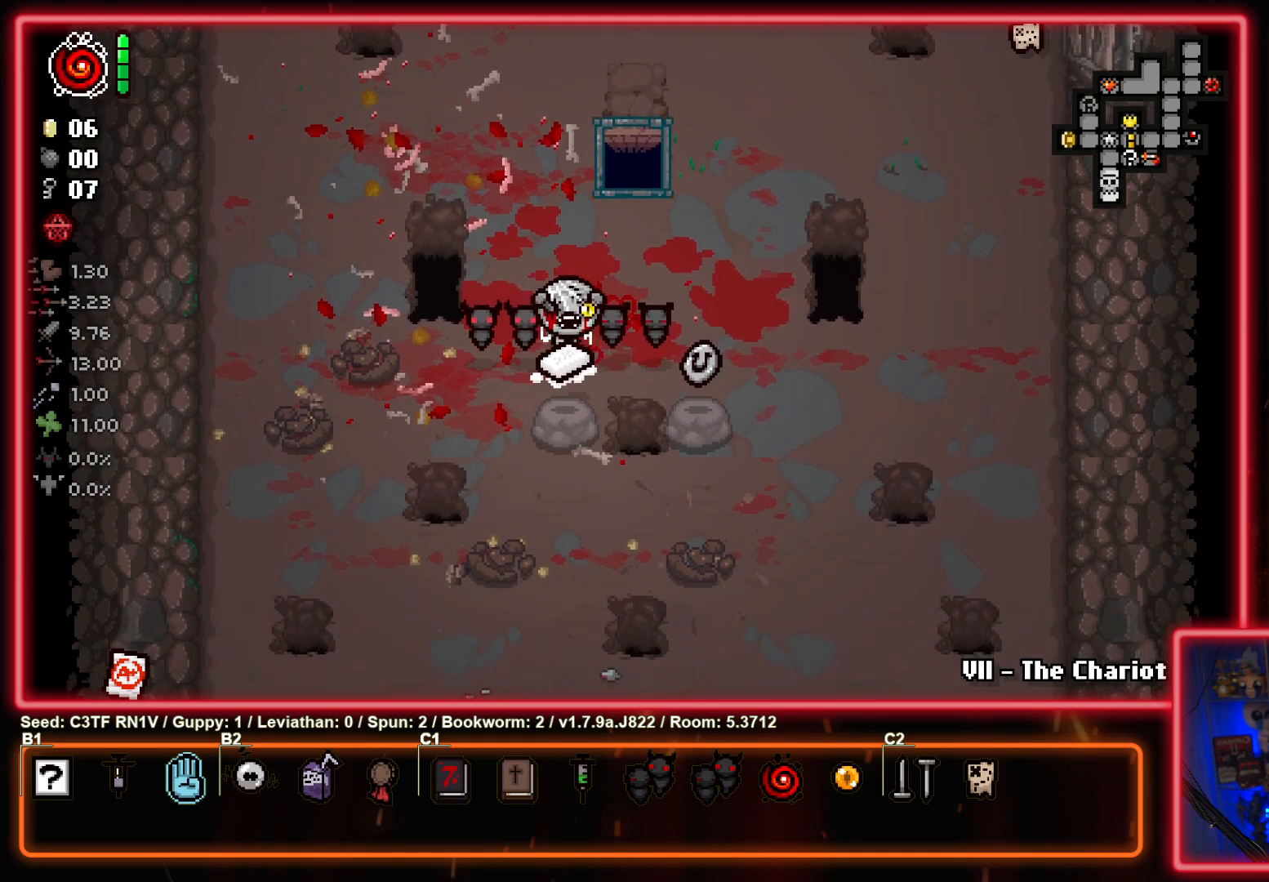
{"buttons": [], "left_stick": "center", "events": []}
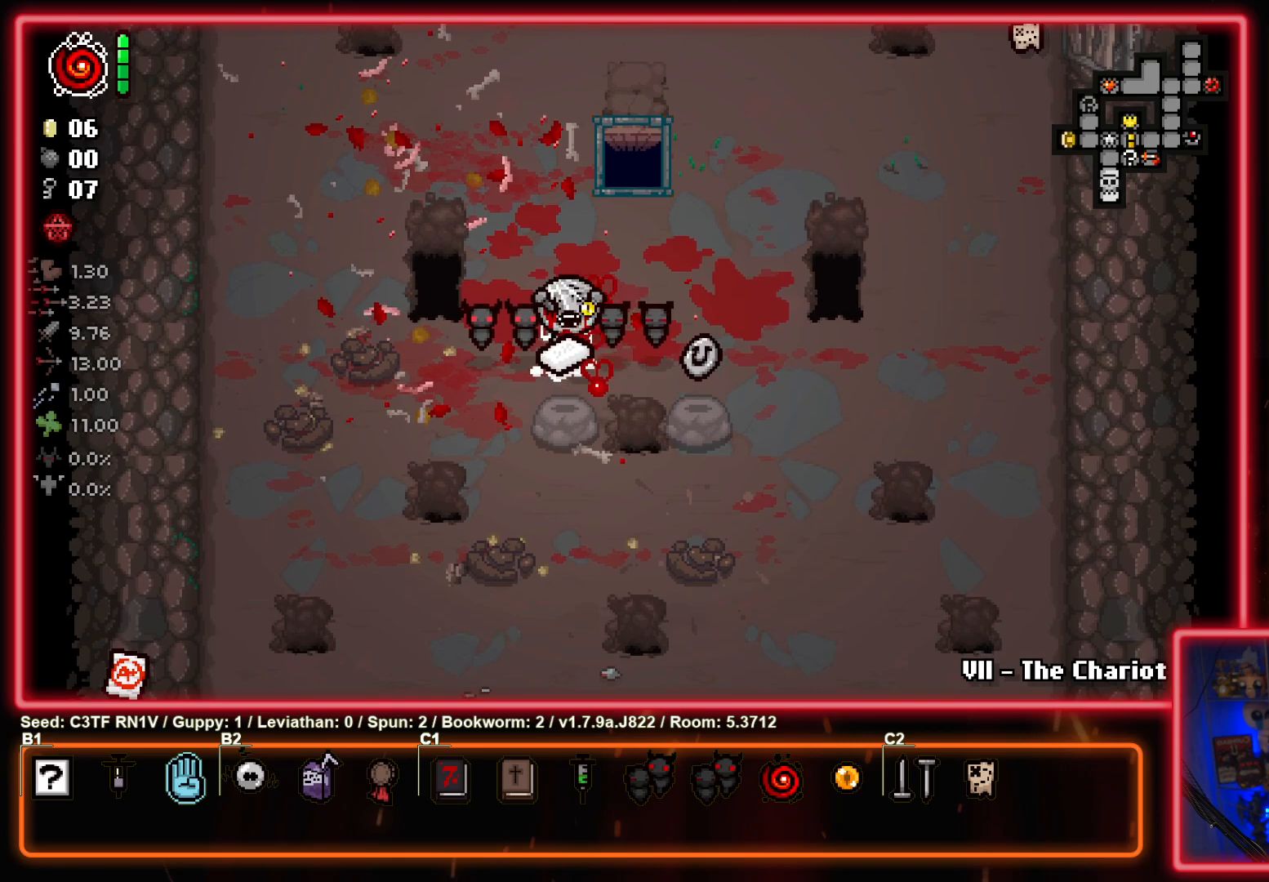
{"buttons": [], "left_stick": "center", "events": []}
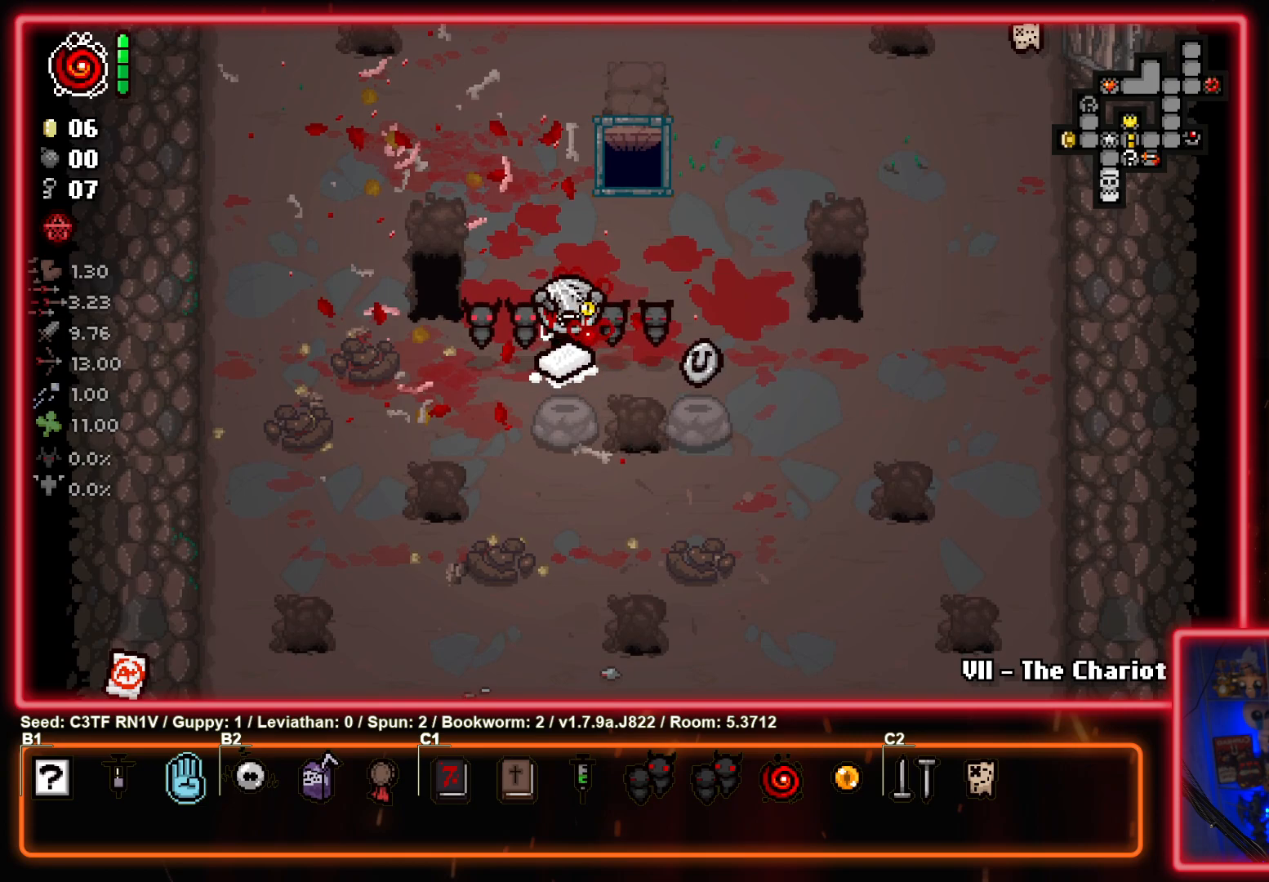
{"buttons": ["CIRCLE"], "left_stick": "center", "events": [[150, "CIRCLE", "down"], [300, "CIRCLE", "up"], [383, "CIRCLE", "down"]]}
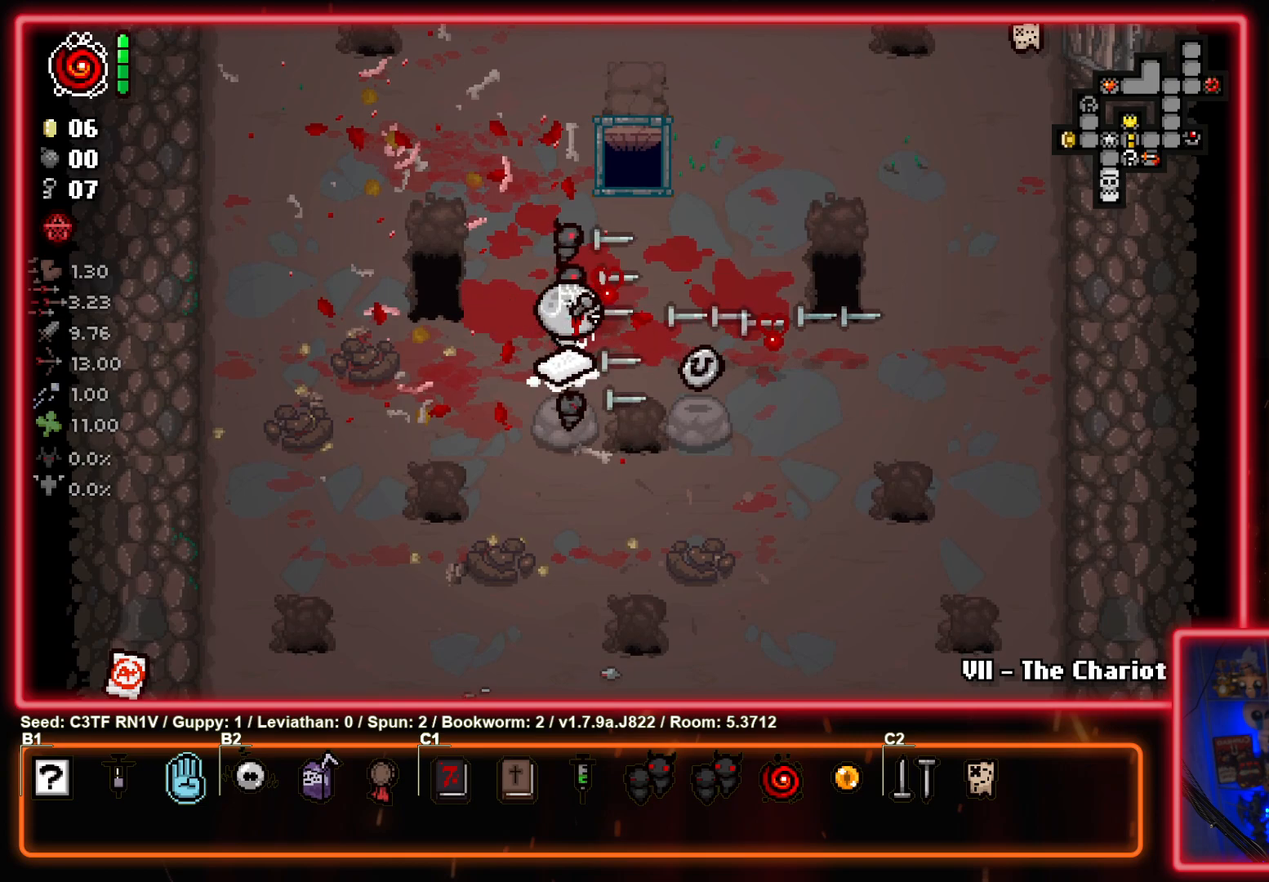
{"buttons": ["CIRCLE"], "left_stick": "center", "events": [[67, "CIRCLE", "up"], [150, "CIRCLE", "down"], [317, "CIRCLE", "up"], [417, "CIRCLE", "down"]]}
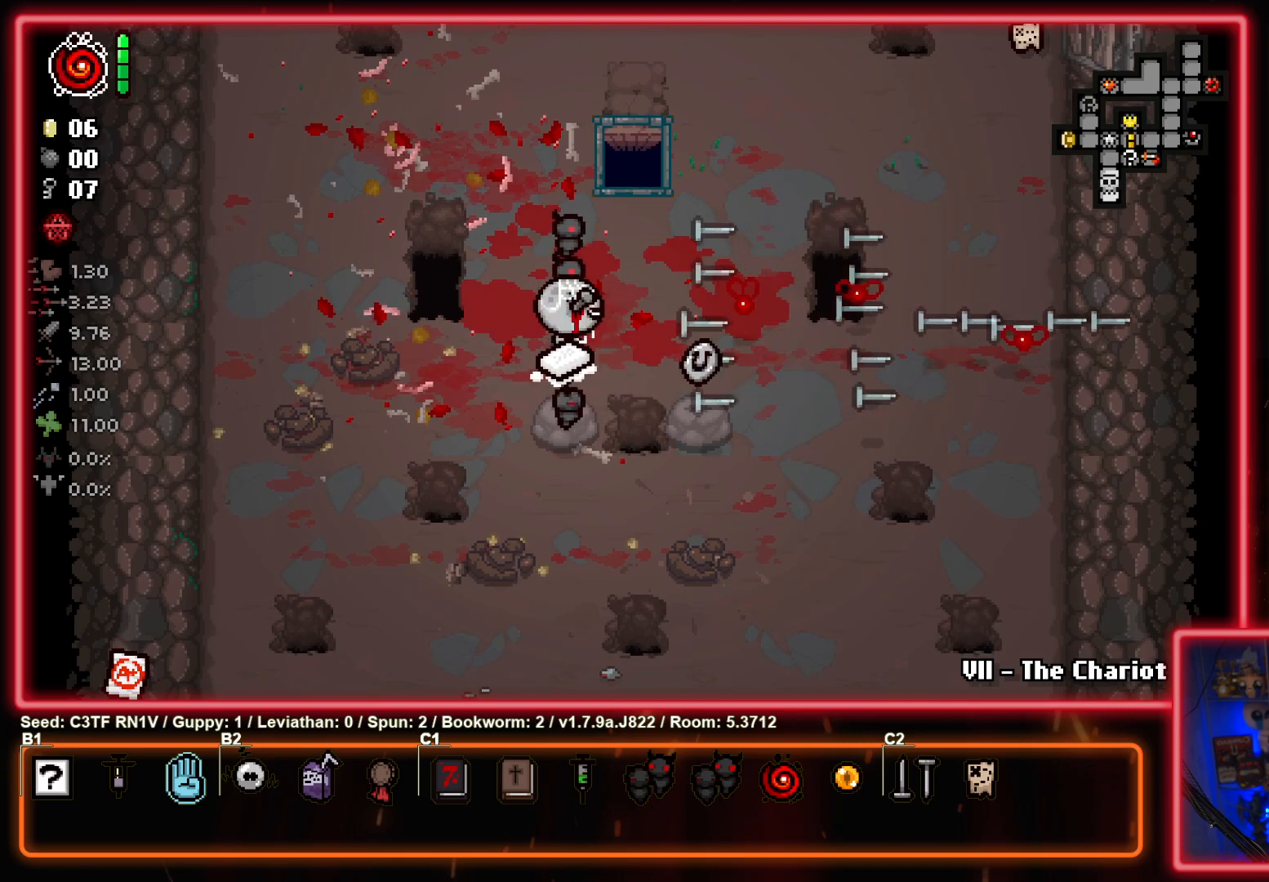
{"buttons": [], "left_stick": "down-left", "events": [[67, "CIRCLE", "up"], [67, "left_stick", "down"], [250, "left_stick", "left"], [450, "left_stick", "down-left"]]}
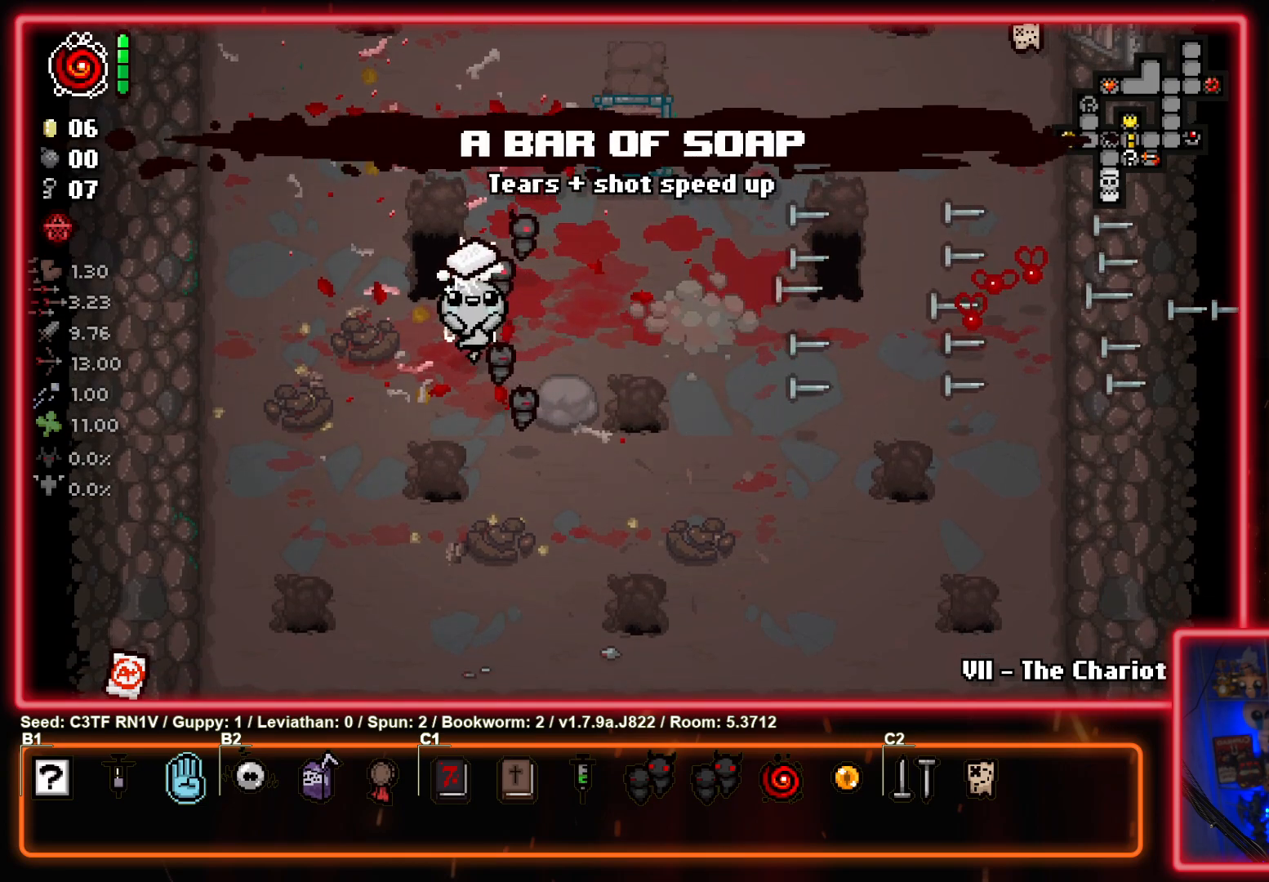
{"buttons": [], "left_stick": "right", "events": [[50, "left_stick", "down"], [300, "left_stick", "right"]]}
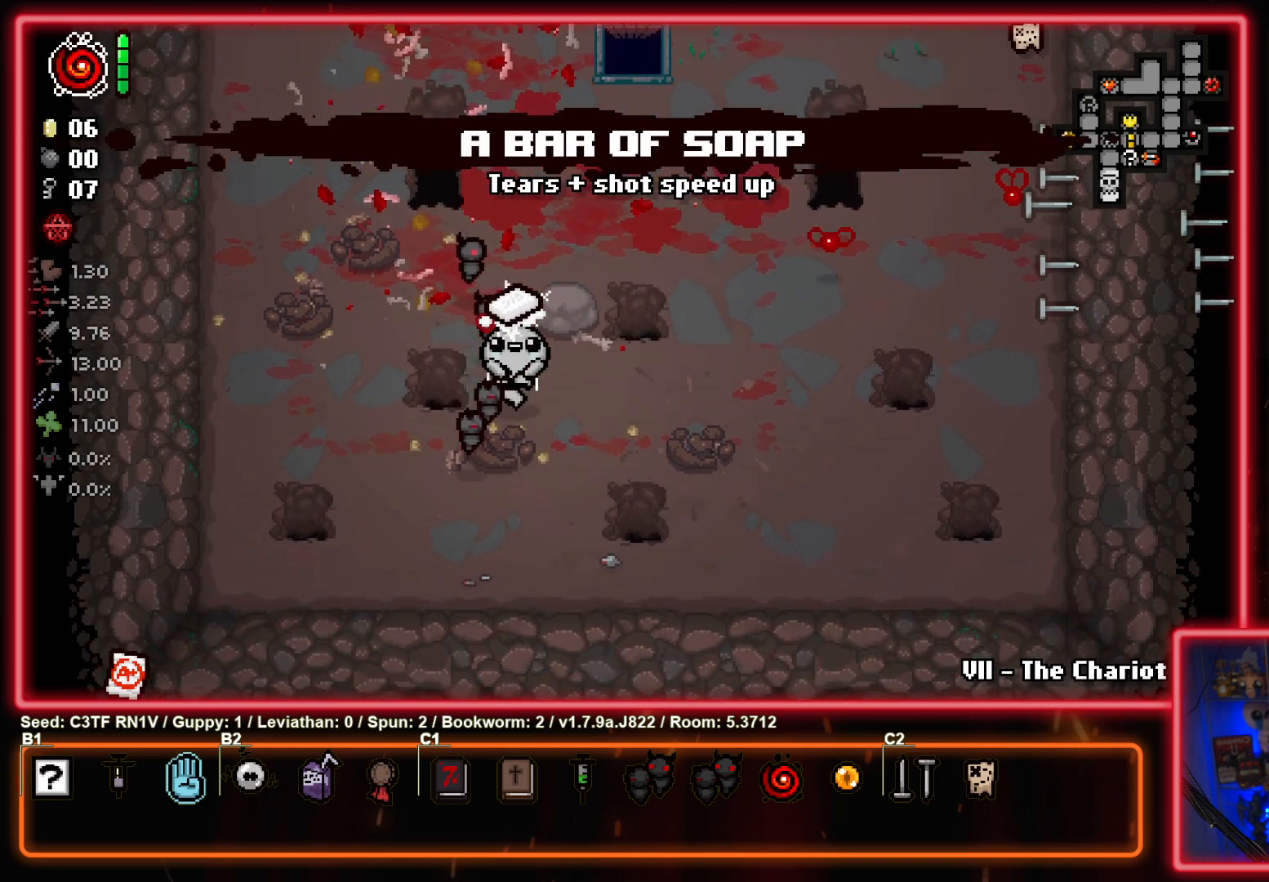
{"buttons": [], "left_stick": "center", "events": [[50, "left_stick", "center"]]}
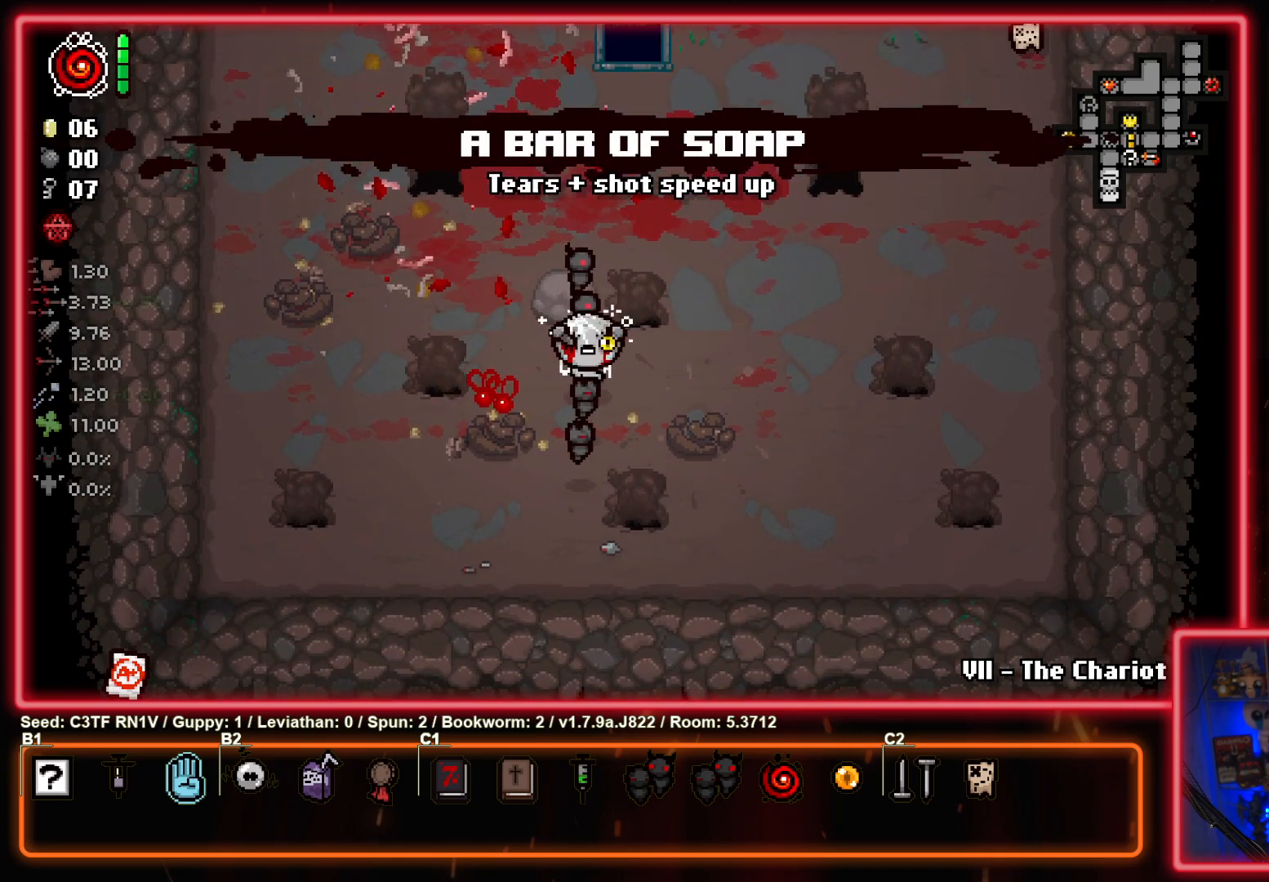
{"buttons": [], "left_stick": "center", "events": [[83, "CIRCLE", "down"], [217, "CIRCLE", "up"], [317, "CIRCLE", "down"], [450, "CIRCLE", "up"]]}
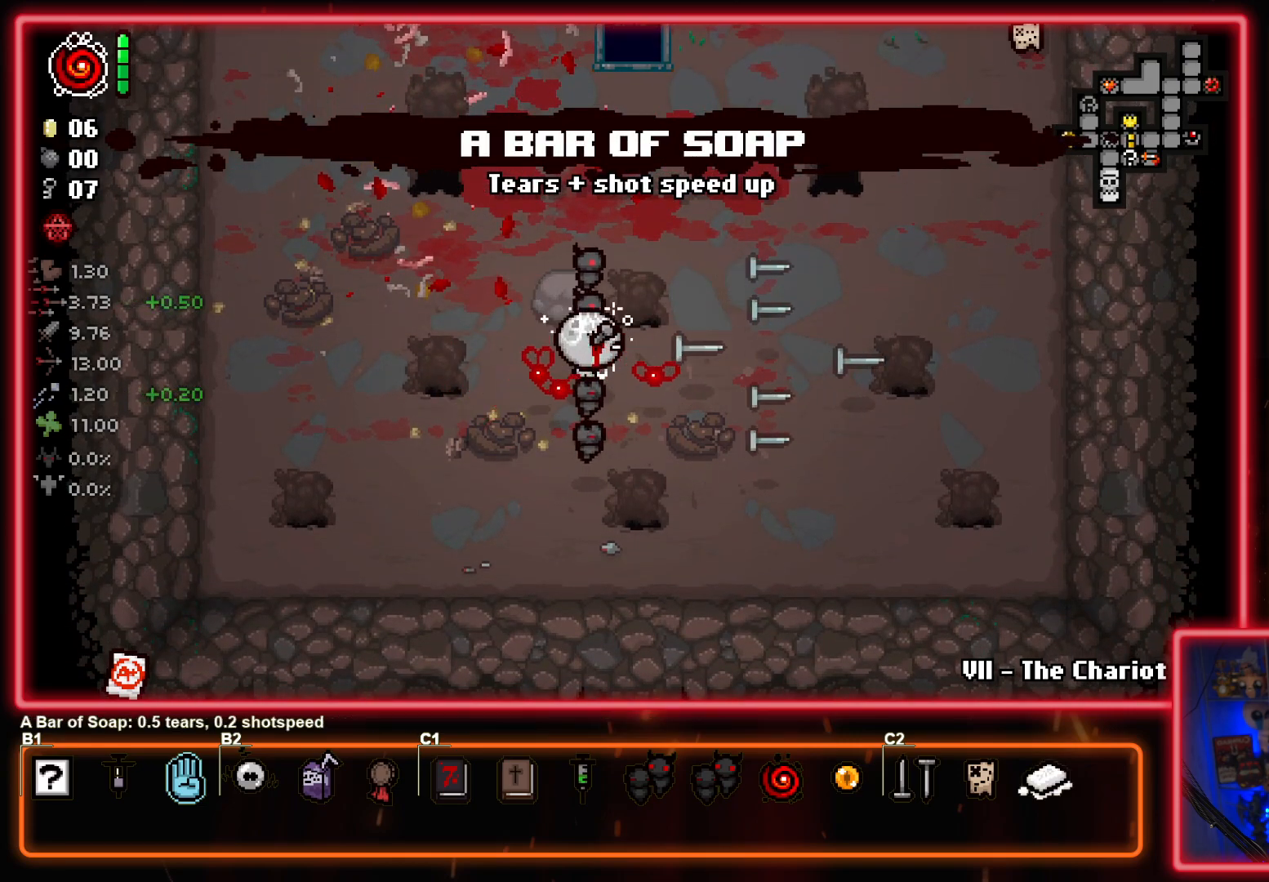
{"buttons": ["SQUARE"], "left_stick": "up-left", "events": [[100, "left_stick", "up-right"], [300, "left_stick", "up-left"], [400, "SQUARE", "down"]]}
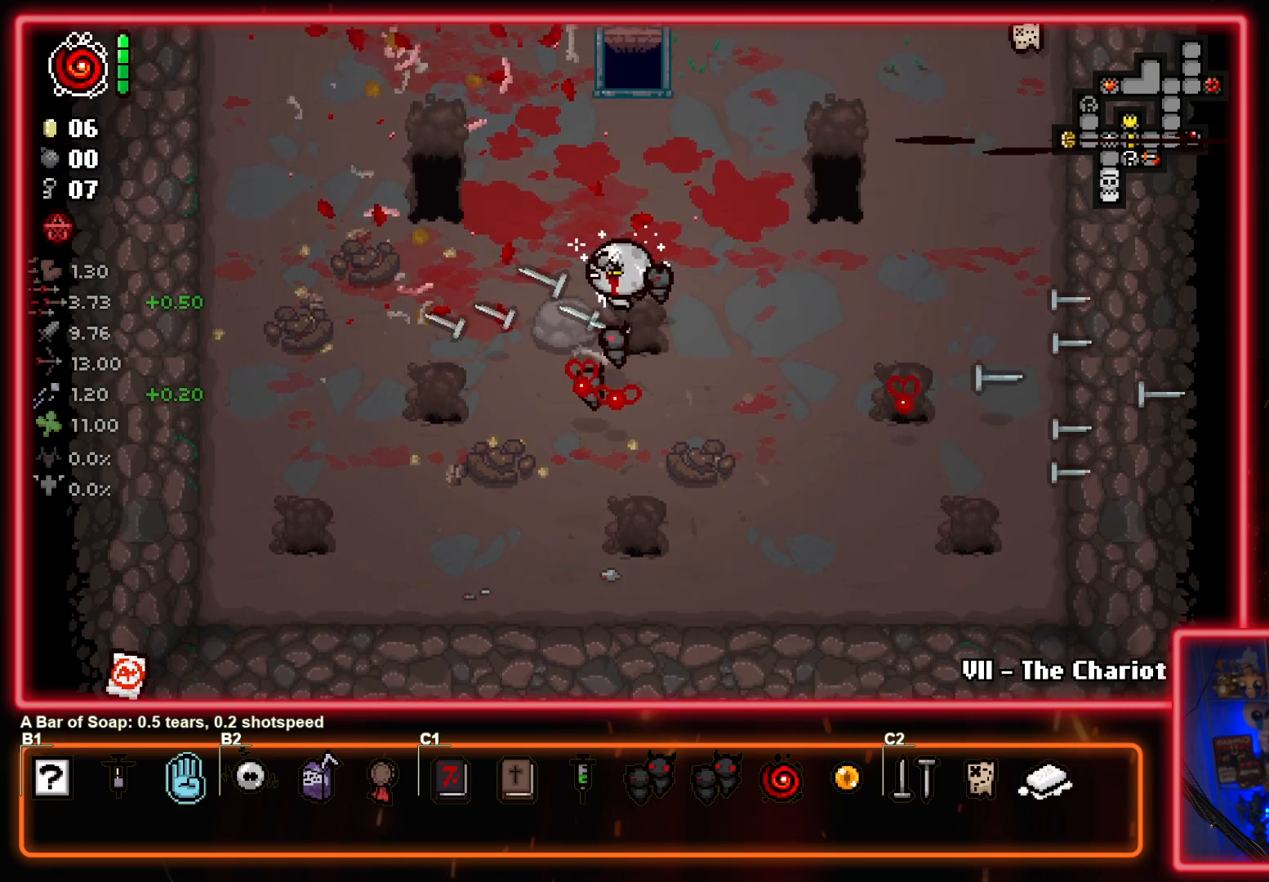
{"buttons": ["CROSS"], "left_stick": "up", "events": [[167, "CROSS", "down"], [233, "SQUARE", "up"], [317, "left_stick", "up"], [417, "CROSS", "up"], [500, "CROSS", "down"]]}
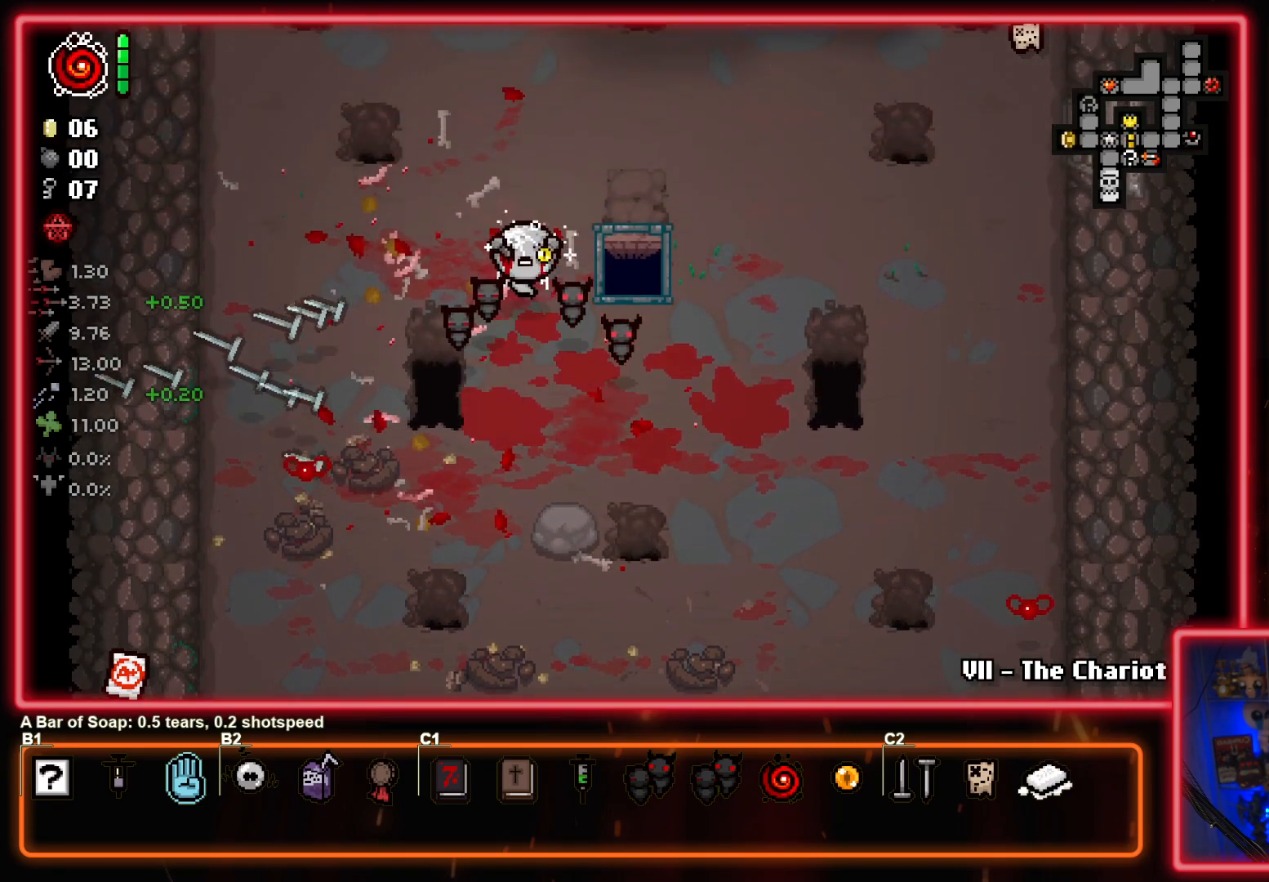
{"buttons": [], "left_stick": "up", "events": [[133, "SQUARE", "down"], [167, "left_stick", "up-right"], [217, "CROSS", "up"], [267, "TRIANGLE", "down"], [333, "SQUARE", "up"], [450, "left_stick", "up"], [500, "TRIANGLE", "up"]]}
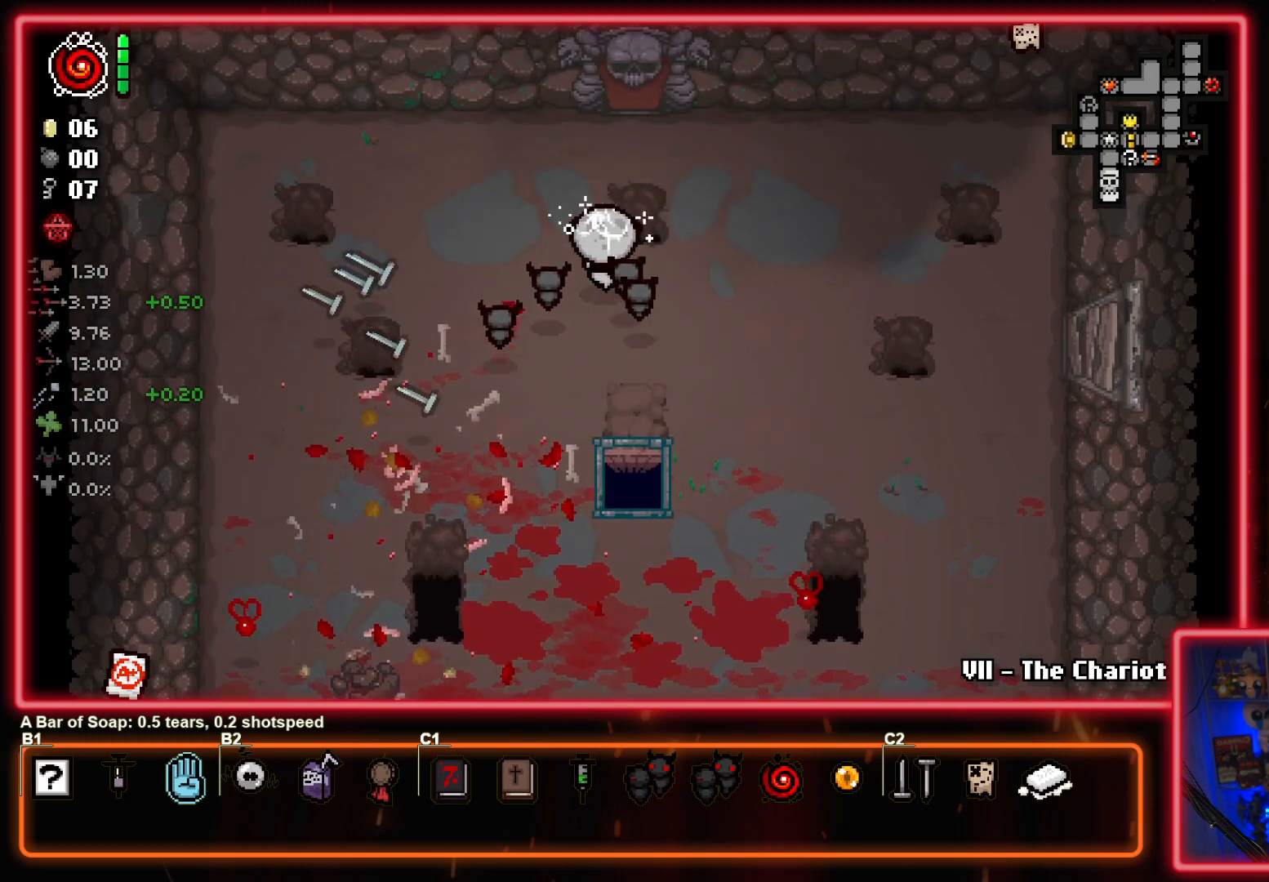
{"buttons": [], "left_stick": "up", "events": [[117, "TRIANGLE", "down"], [283, "TRIANGLE", "up"]]}
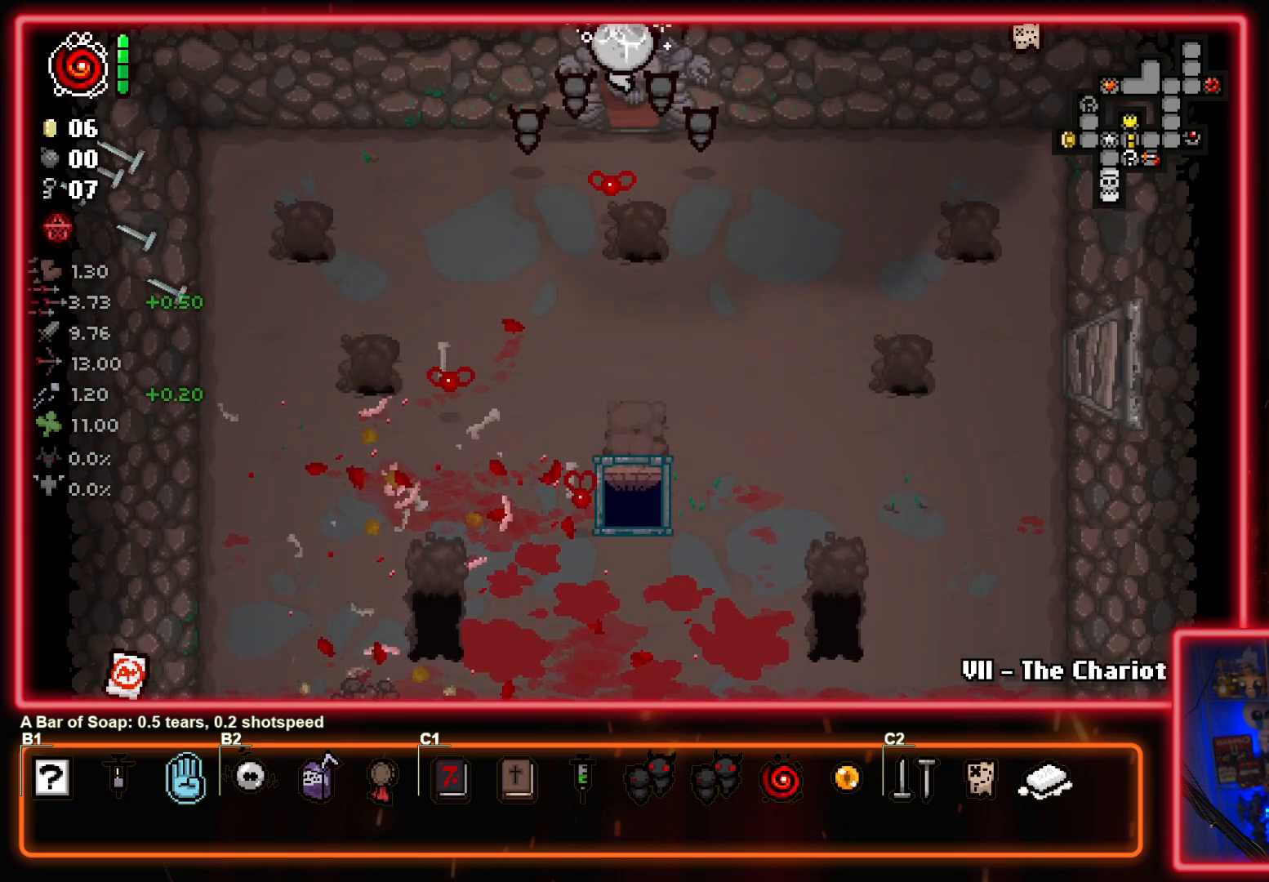
{"buttons": [], "left_stick": "up", "events": [[17, "left_stick", "center"], [383, "left_stick", "up"]]}
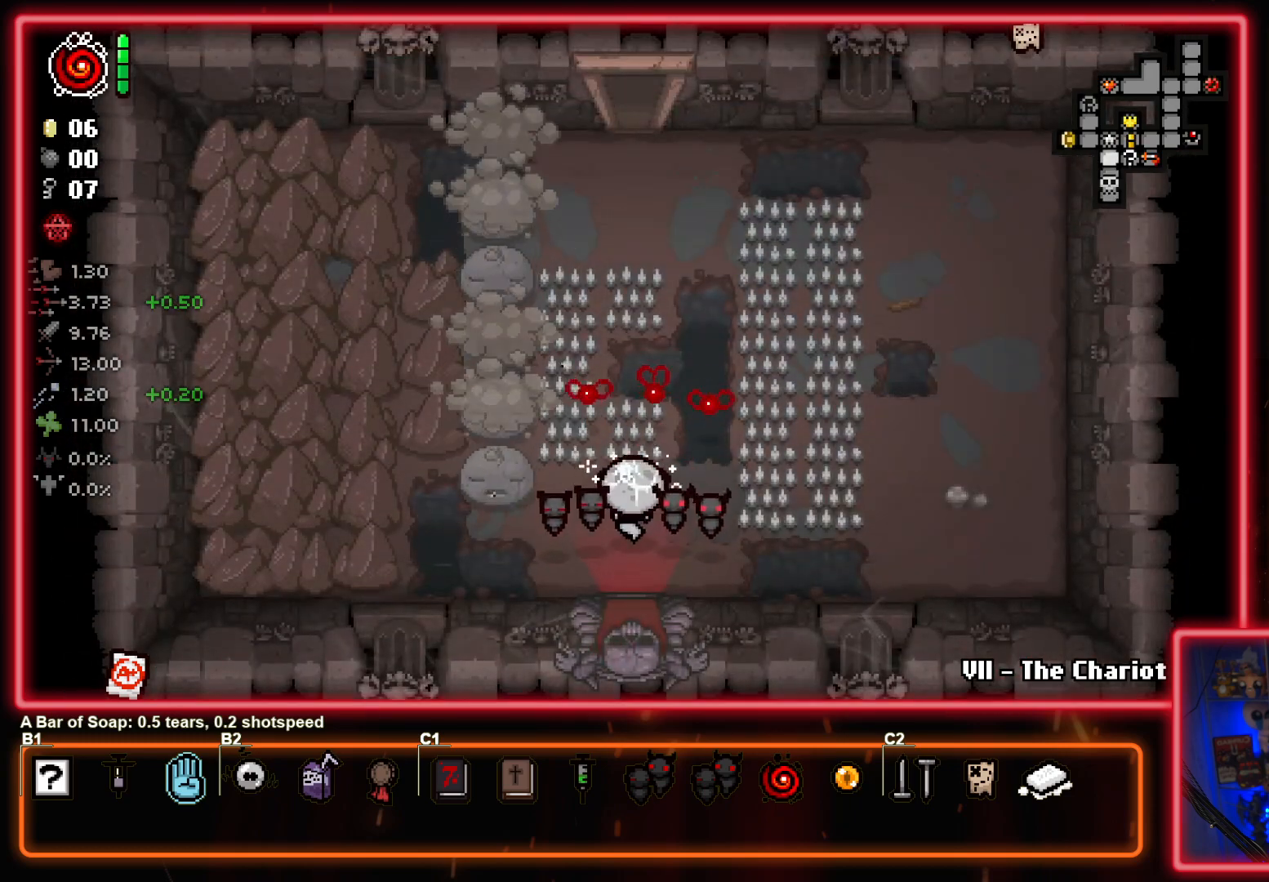
{"buttons": [], "left_stick": "up", "events": []}